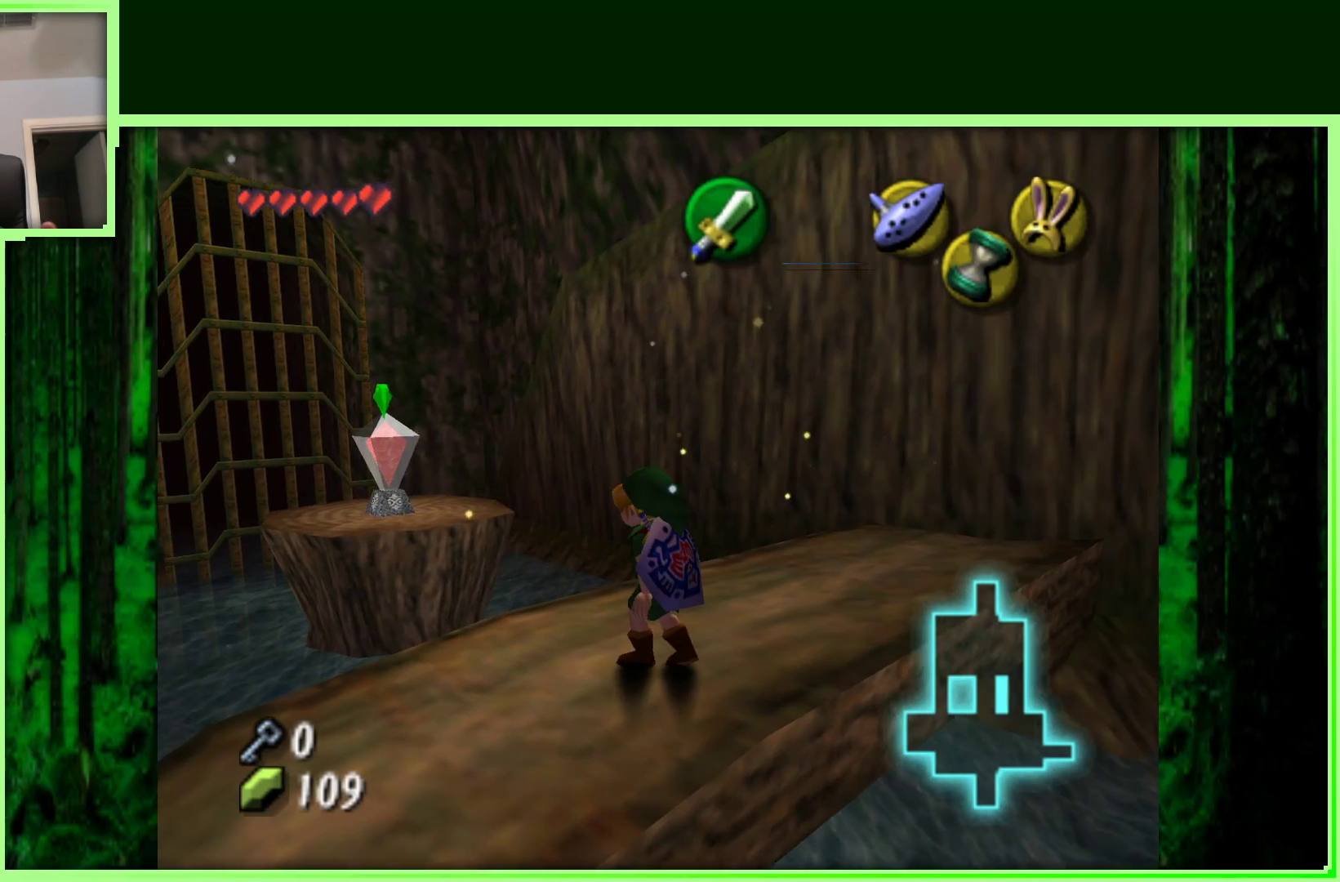
Gameplay with a controller (Nintendo layout); each line is a JSON object with the inputs held at the frame after it (dt_ms = milliseconds from this image to that frame). "events" lists button and stick changes between this image and that frame as [ms after this image, input, new state], when the widget could be followed in between. Not read: L3 R3.
{"dt_ms": 500, "buttons": ["Z"], "left_stick": "center", "events": []}
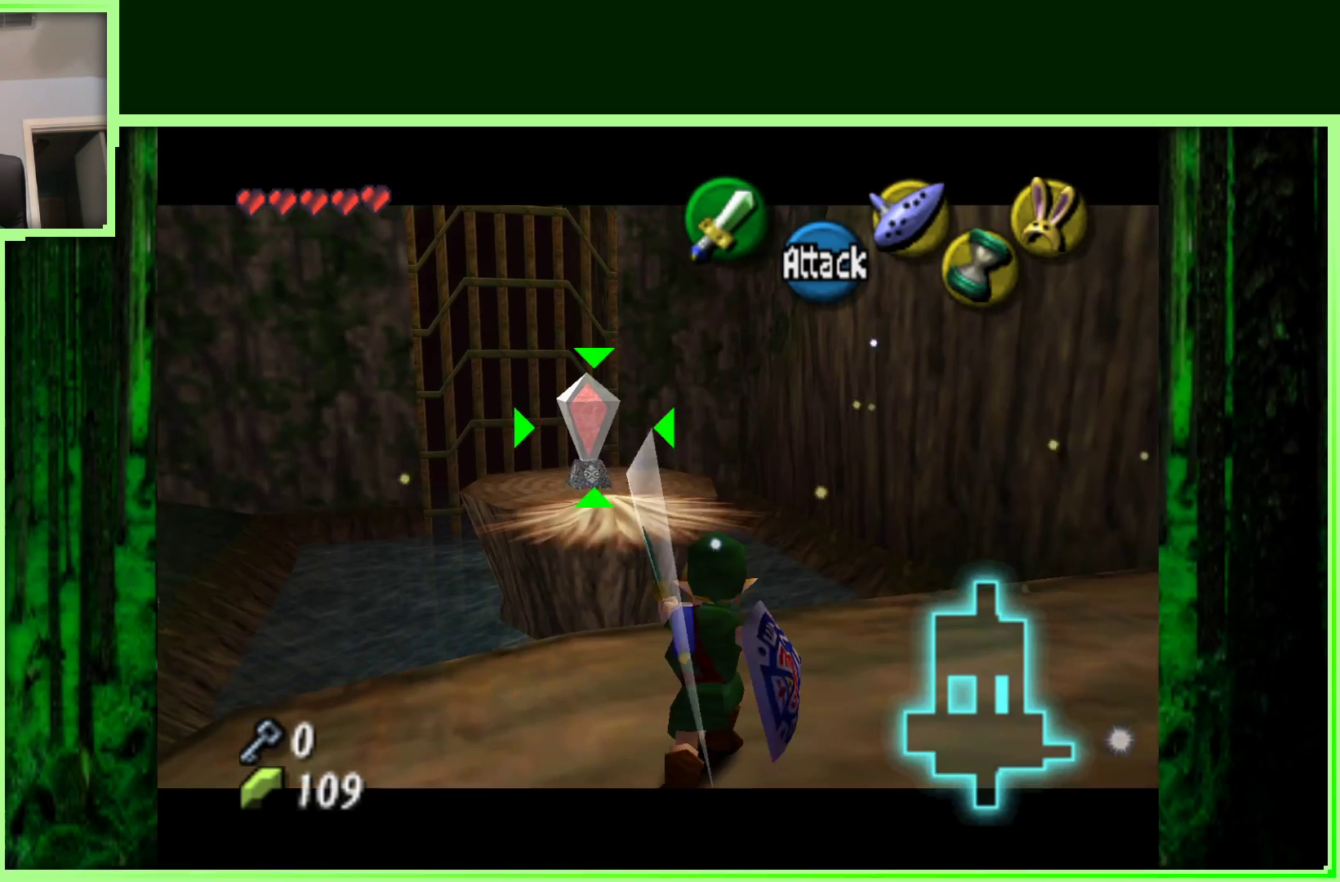
{"dt_ms": 500, "buttons": [], "left_stick": "center", "events": [[483, "Z", "up"]]}
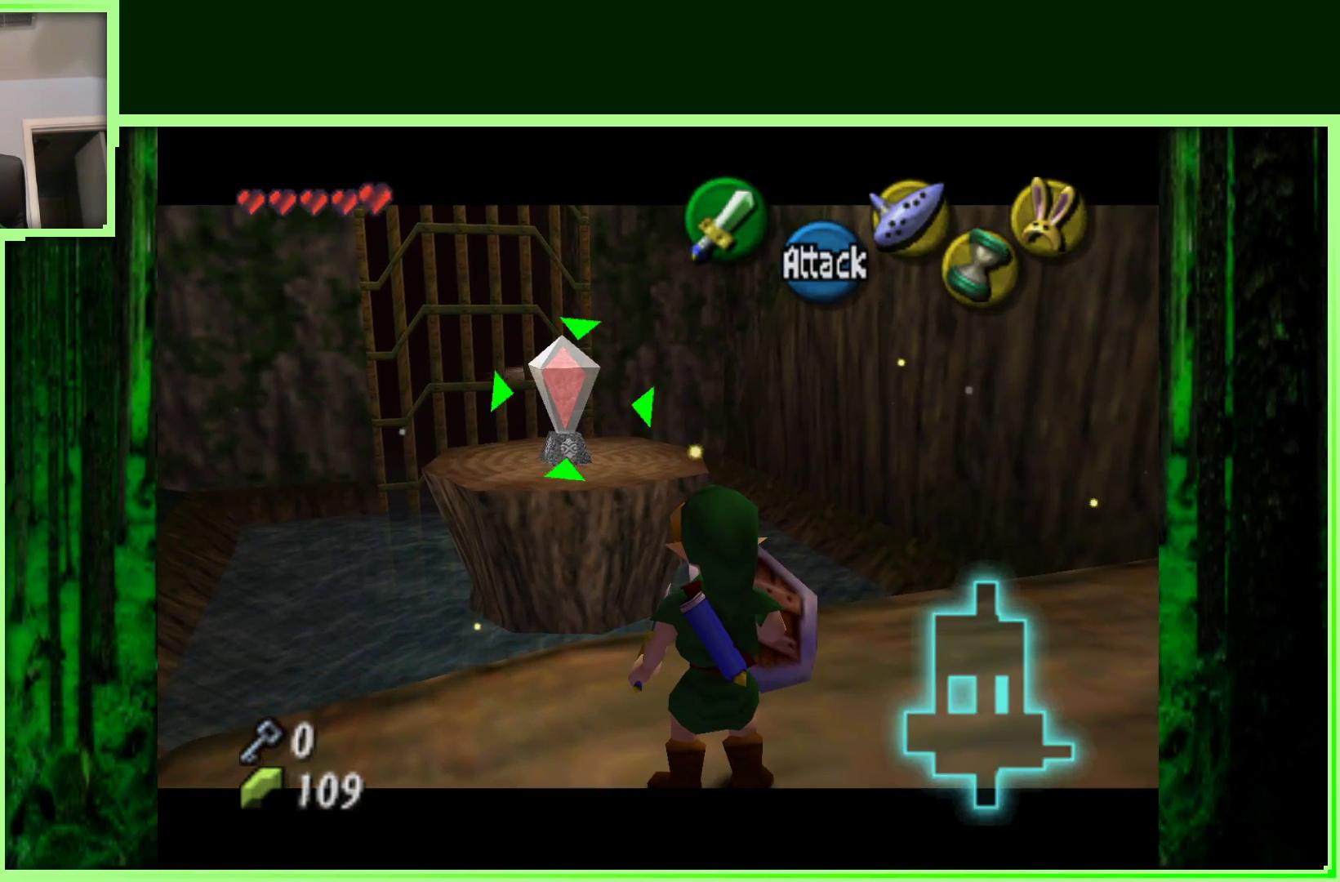
{"dt_ms": 500, "buttons": [], "left_stick": "center", "events": []}
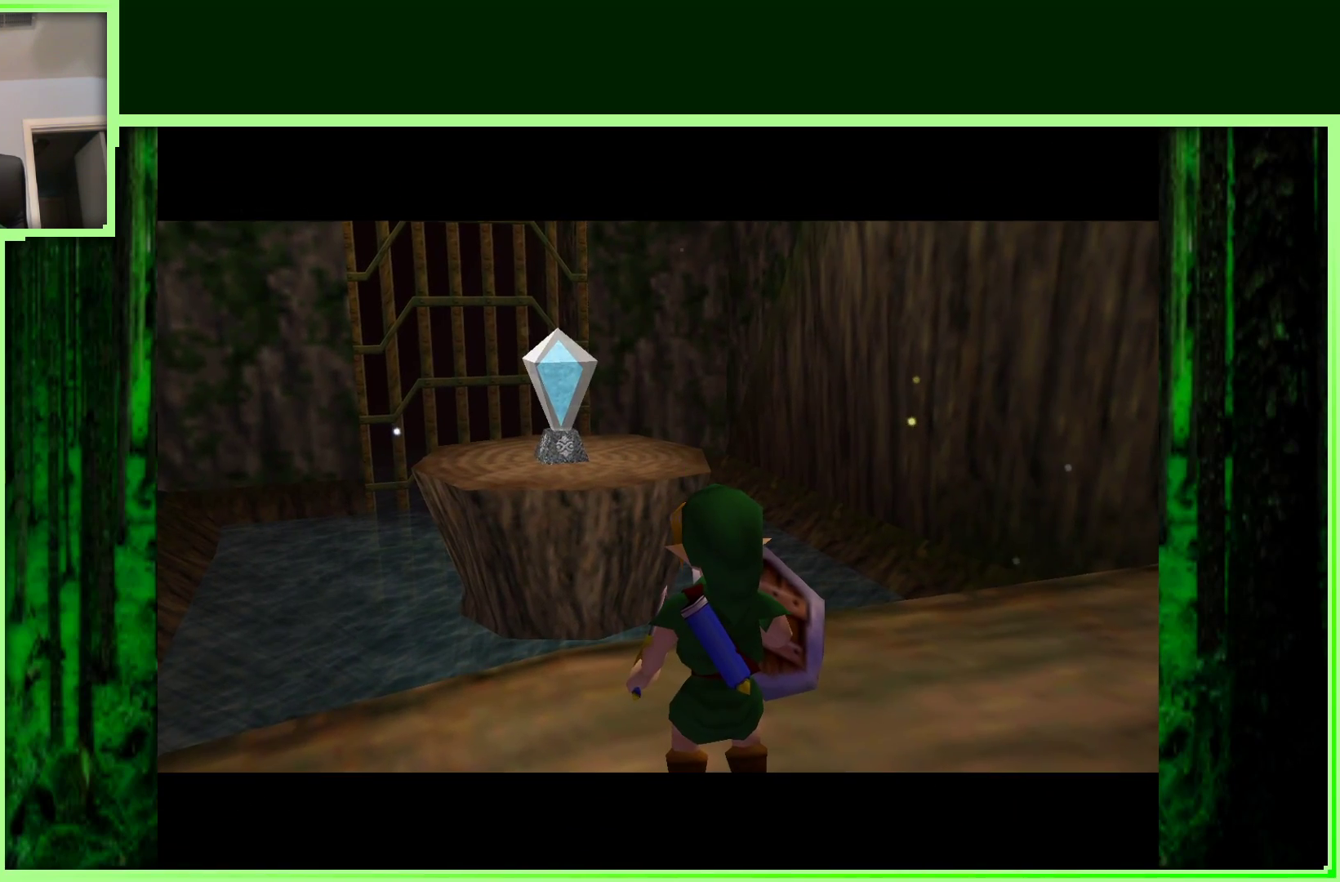
{"dt_ms": 500, "buttons": [], "left_stick": "center", "events": []}
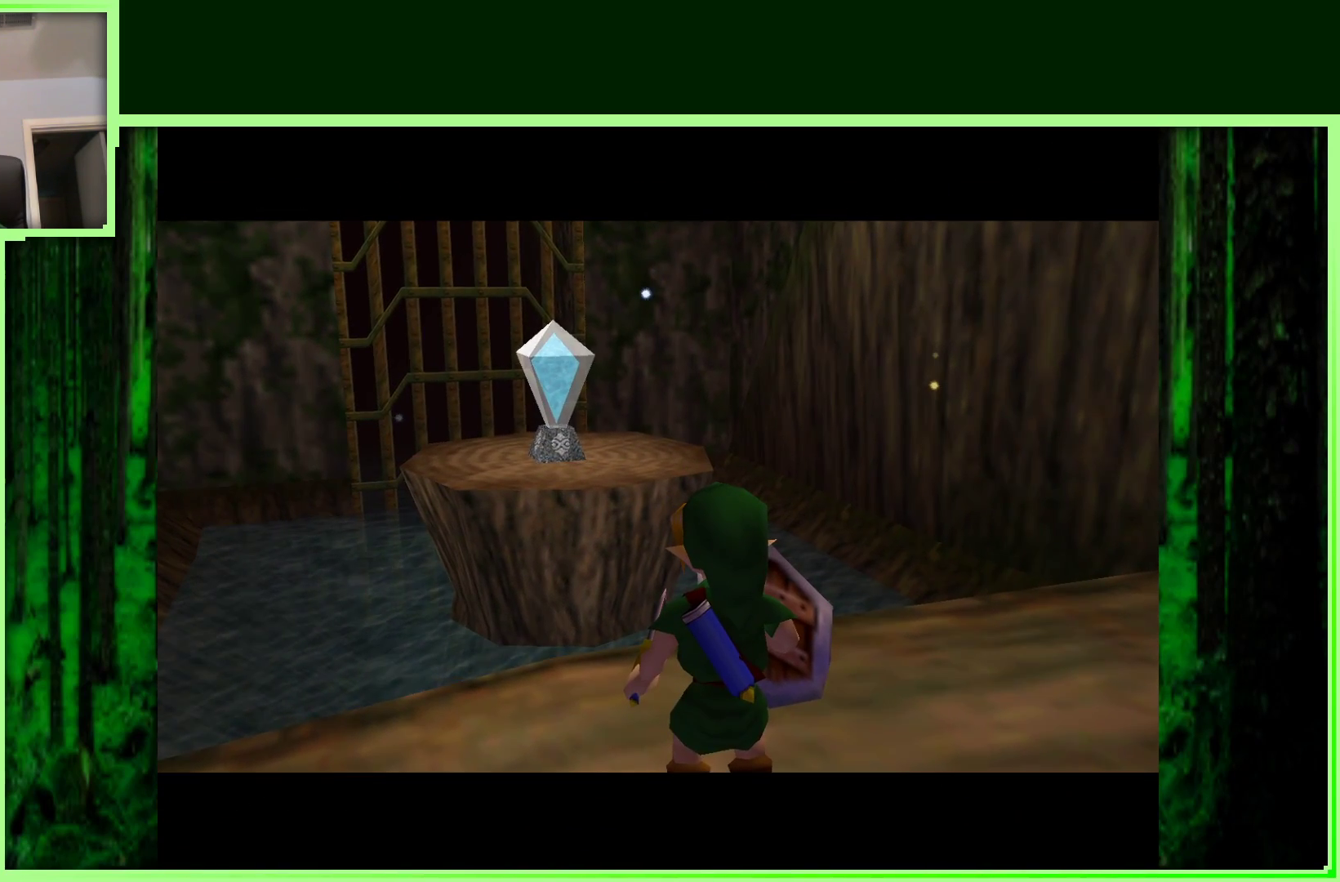
{"dt_ms": 500, "buttons": [], "left_stick": "center", "events": []}
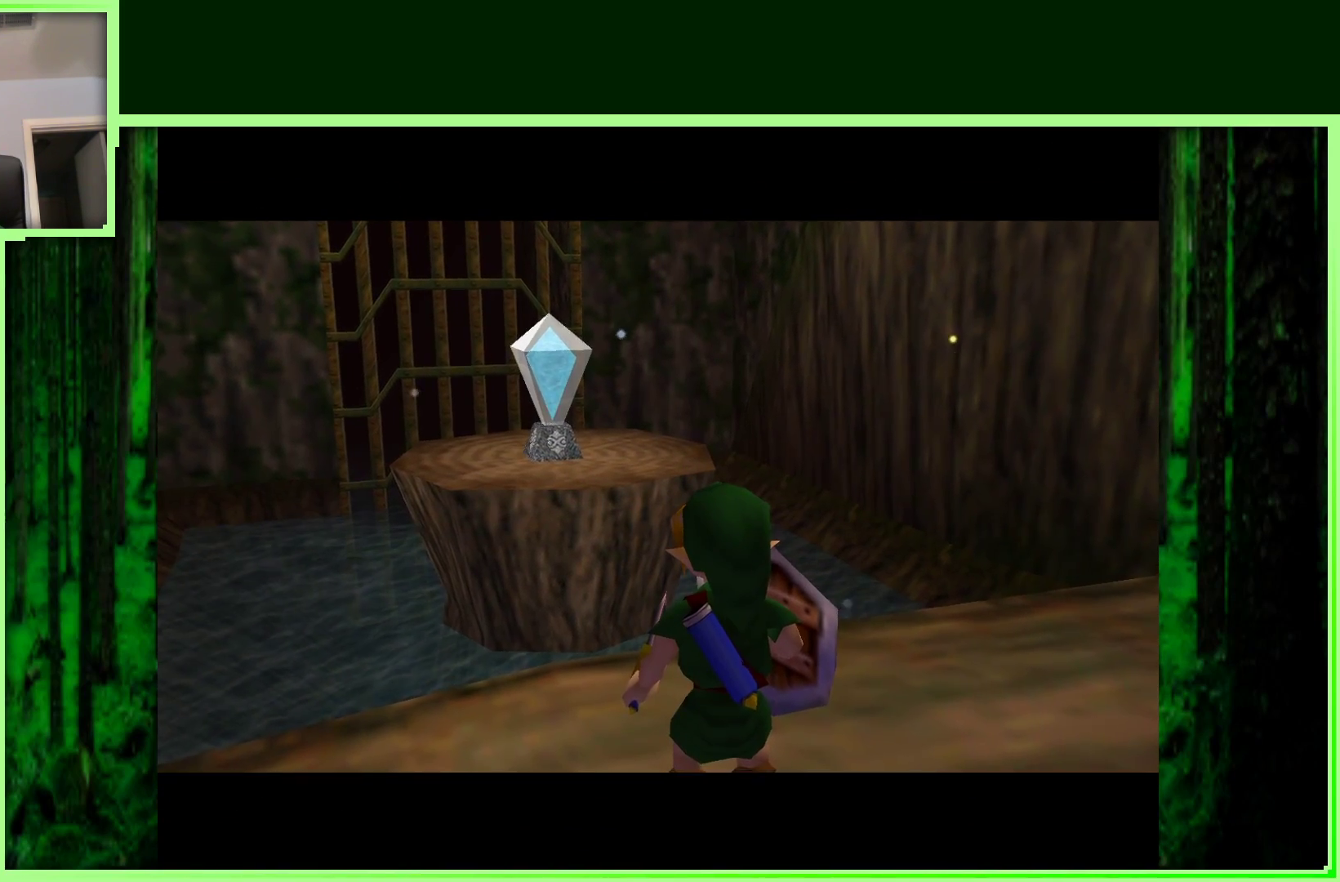
{"dt_ms": 500, "buttons": [], "left_stick": "down-right", "events": [[500, "left_stick", "down-right"]]}
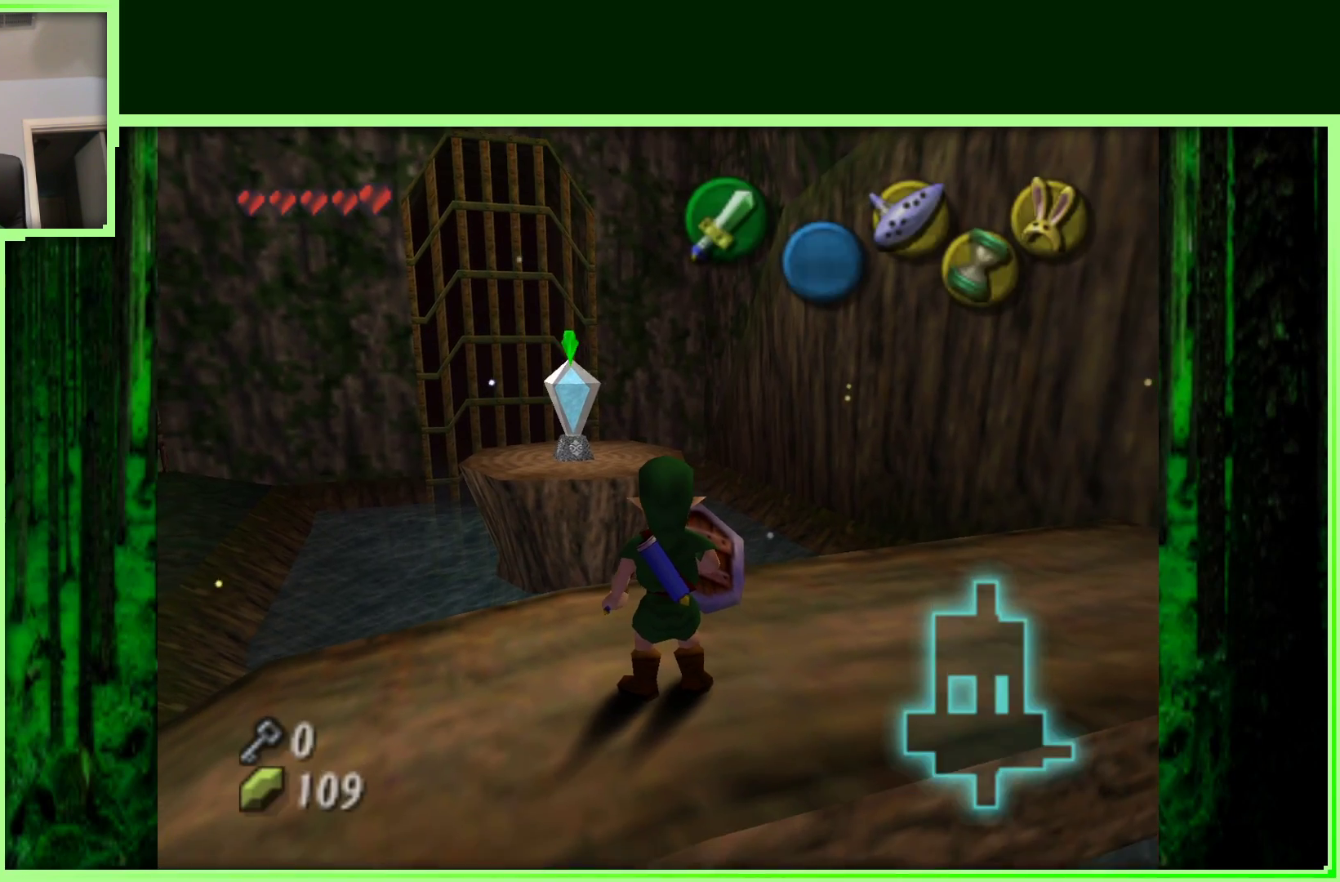
{"dt_ms": 500, "buttons": ["A"], "left_stick": "down-right", "events": [[200, "A", "down"]]}
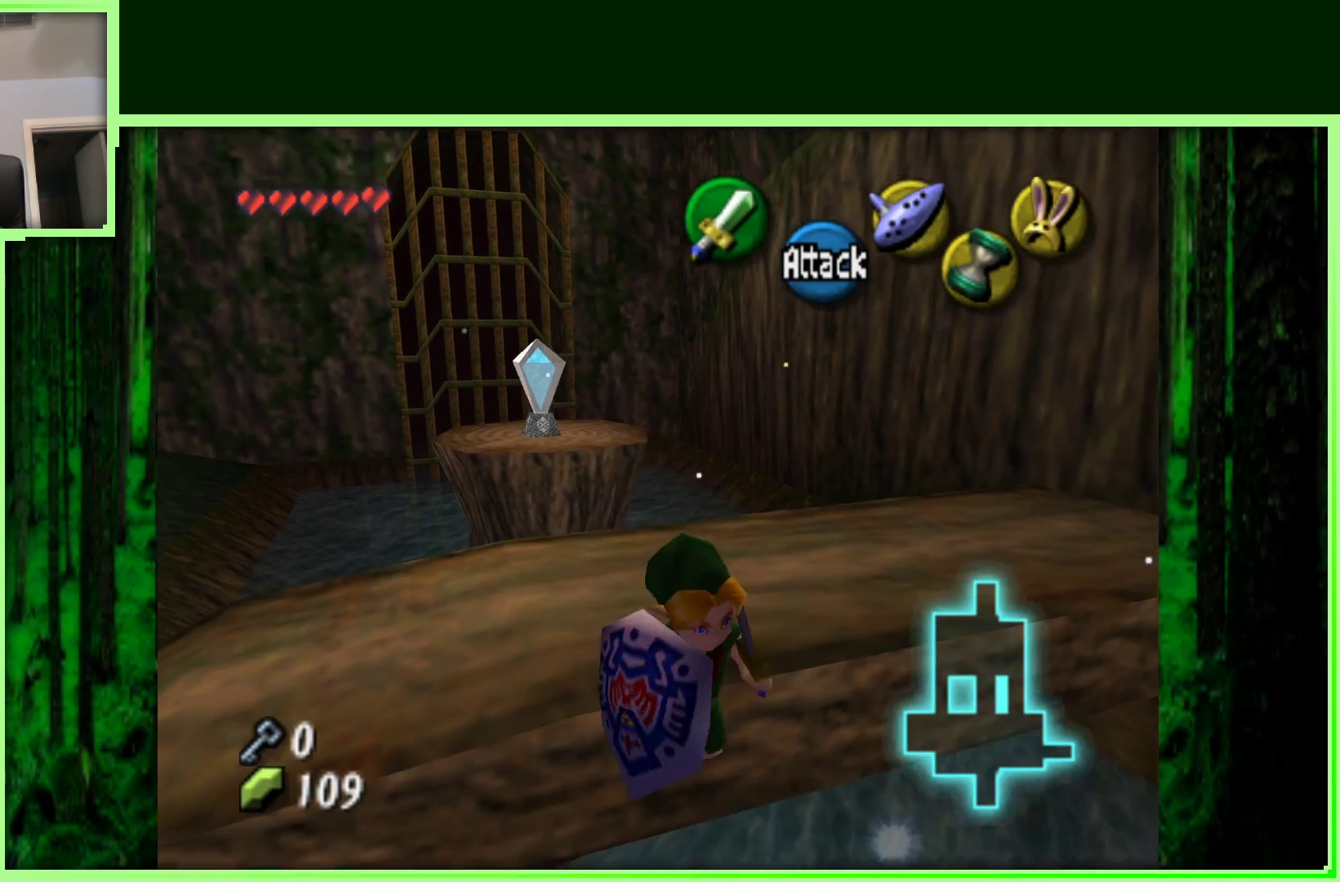
{"dt_ms": 500, "buttons": ["A"], "left_stick": "down-right", "events": []}
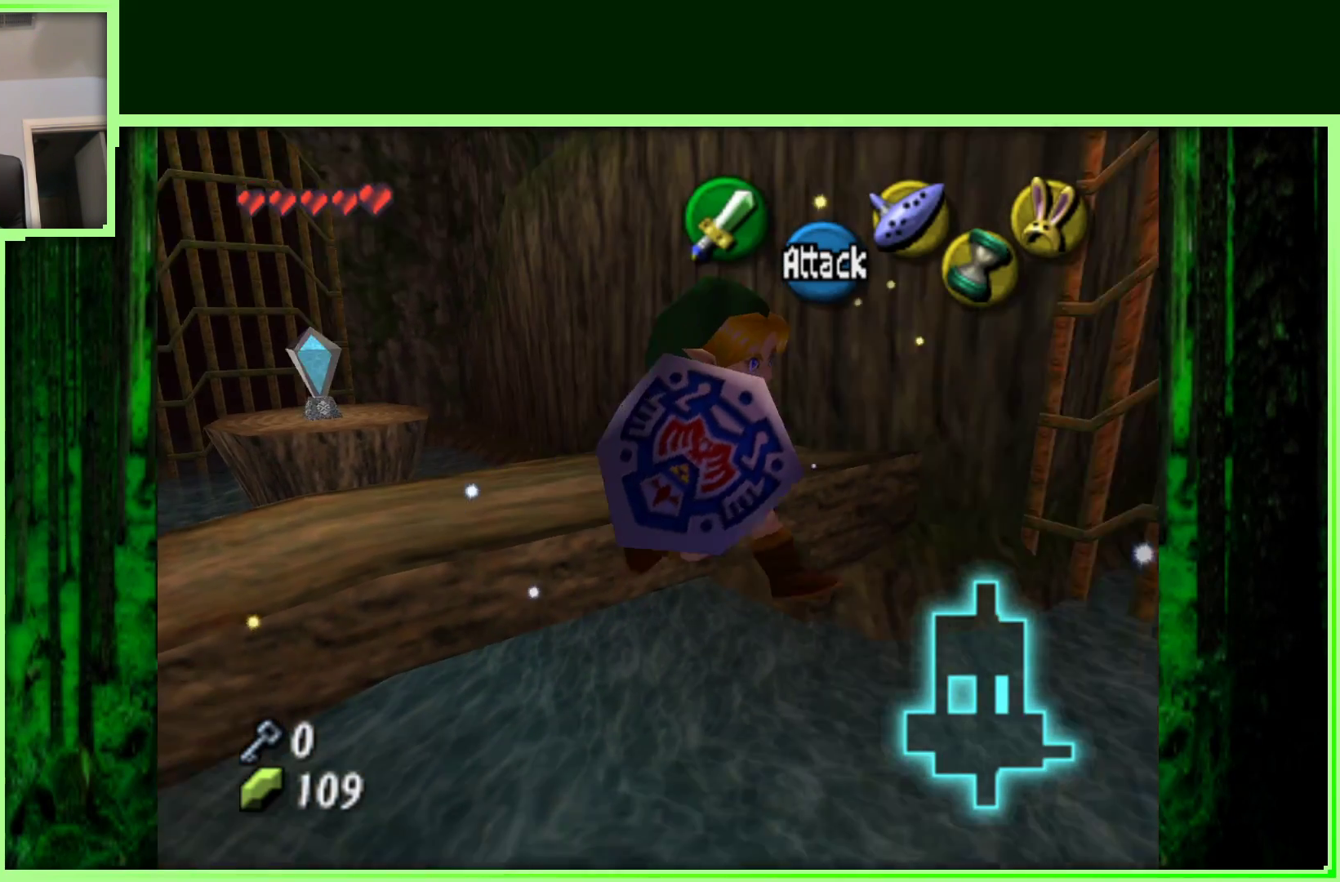
{"dt_ms": 500, "buttons": [], "left_stick": "up-right", "events": [[150, "A", "up"], [383, "left_stick", "right"], [500, "left_stick", "up-right"]]}
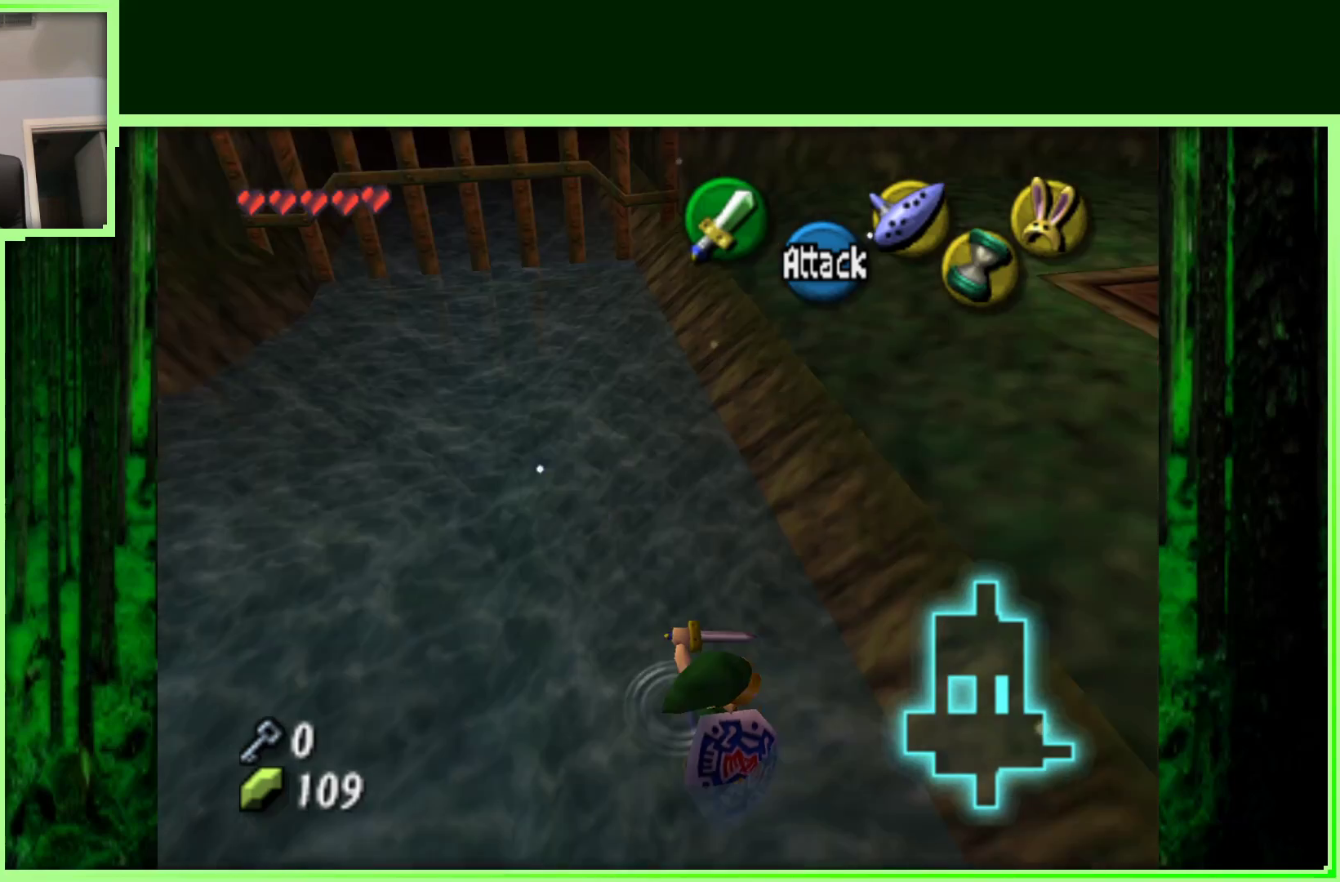
{"dt_ms": 500, "buttons": [], "left_stick": "up-right", "events": []}
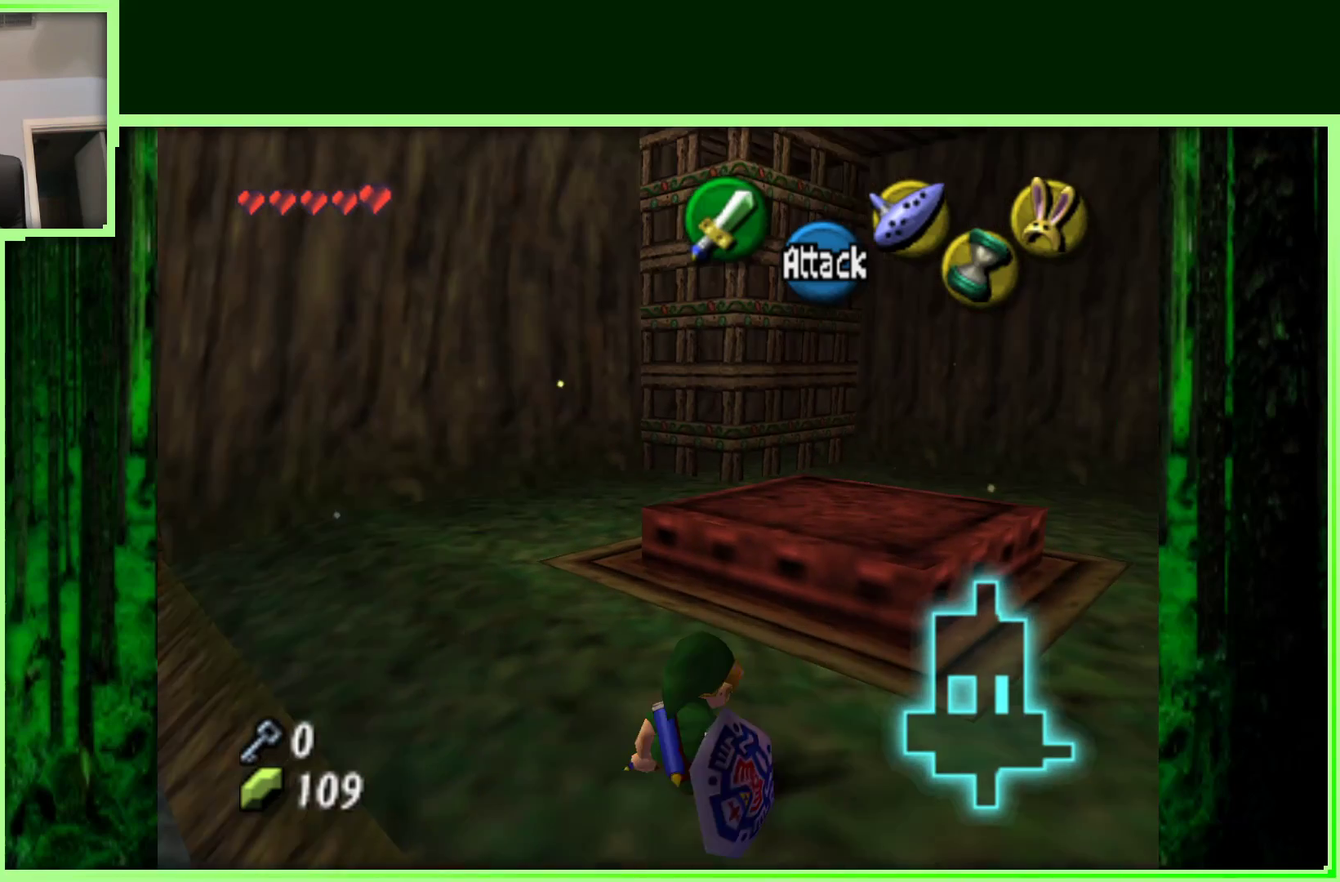
{"dt_ms": 500, "buttons": [], "left_stick": "up", "events": [[267, "left_stick", "up"]]}
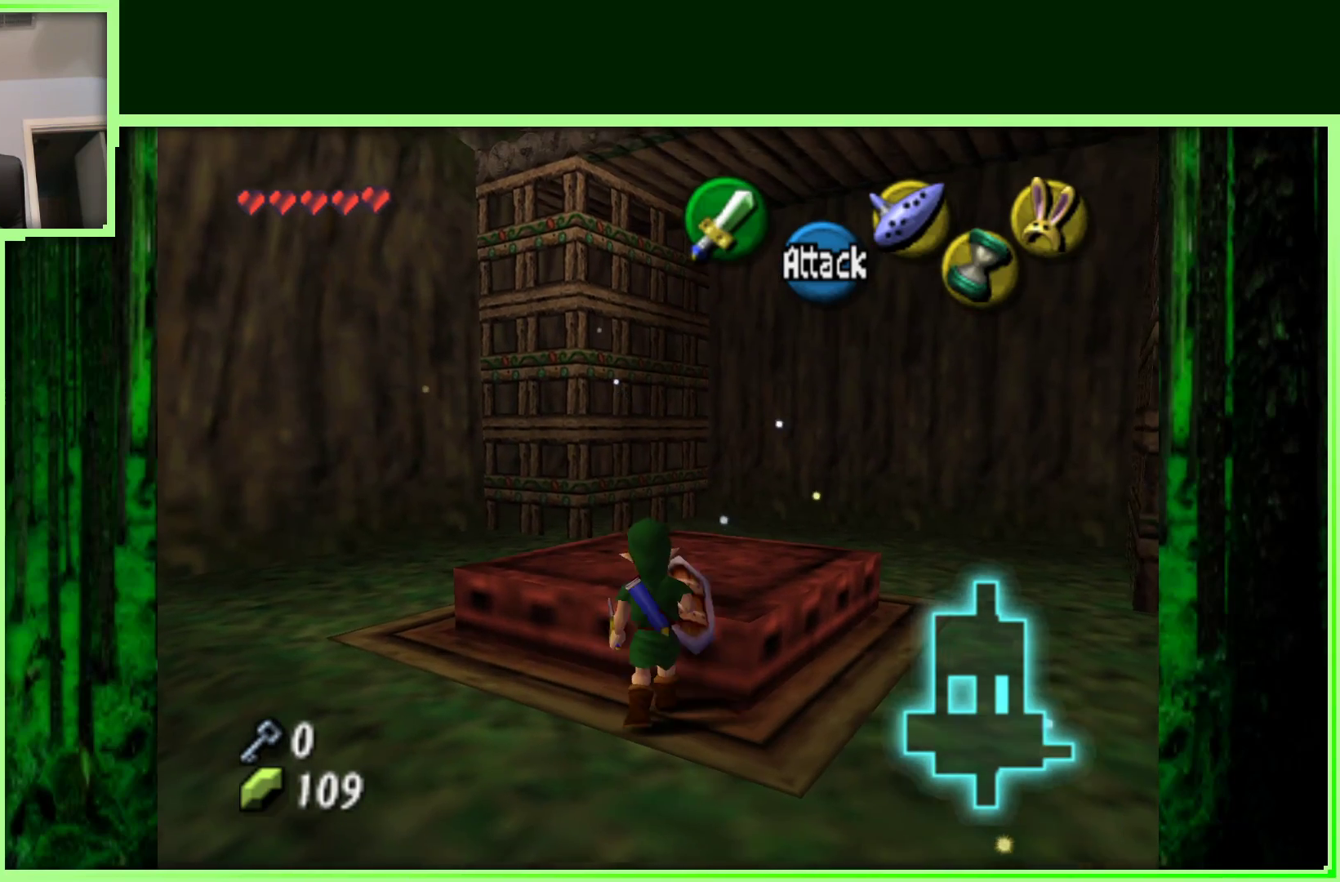
{"dt_ms": 500, "buttons": [], "left_stick": "center", "events": [[50, "left_stick", "up-right"], [200, "left_stick", "center"]]}
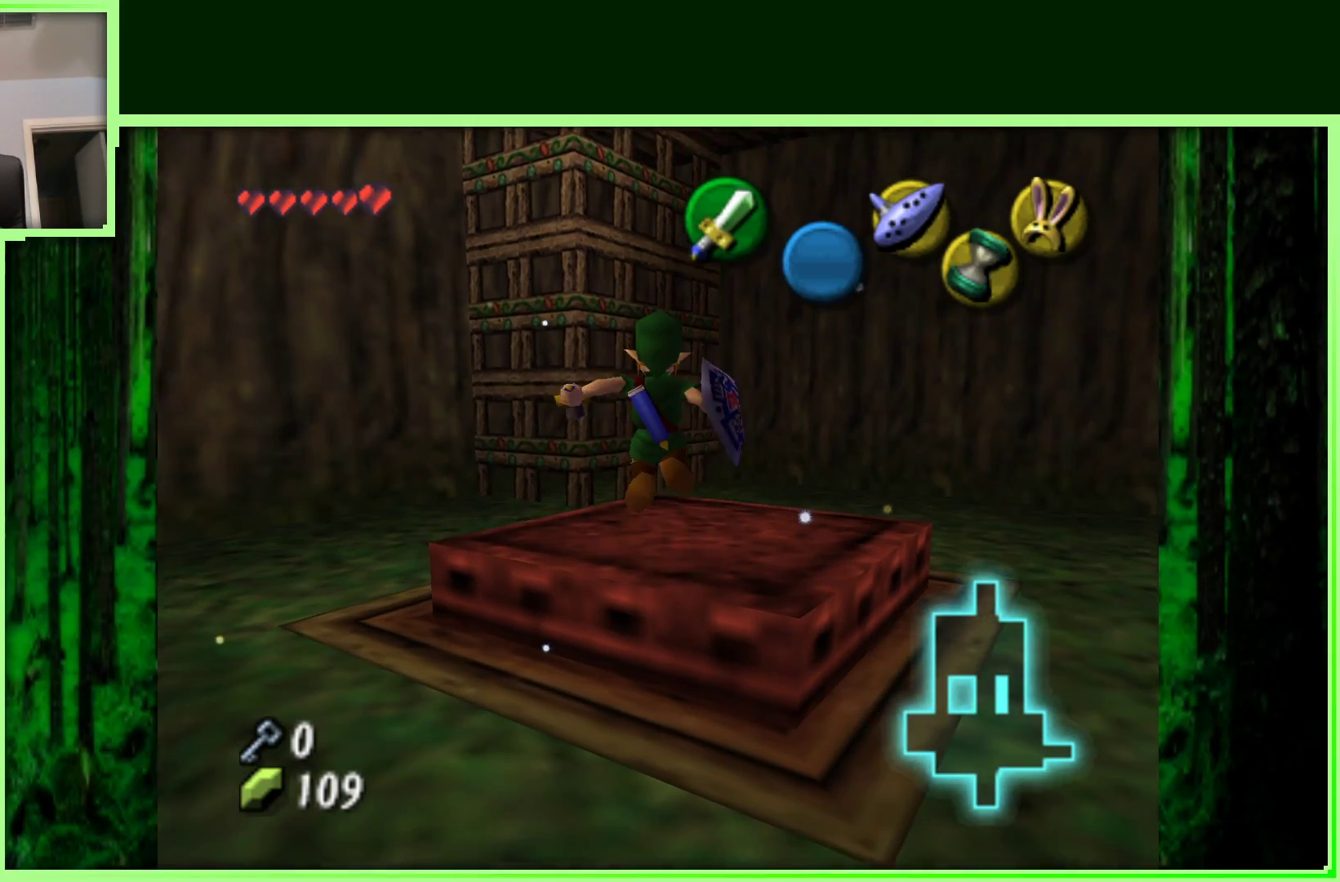
{"dt_ms": 500, "buttons": [], "left_stick": "center", "events": [[50, "left_stick", "up-right"], [383, "left_stick", "center"]]}
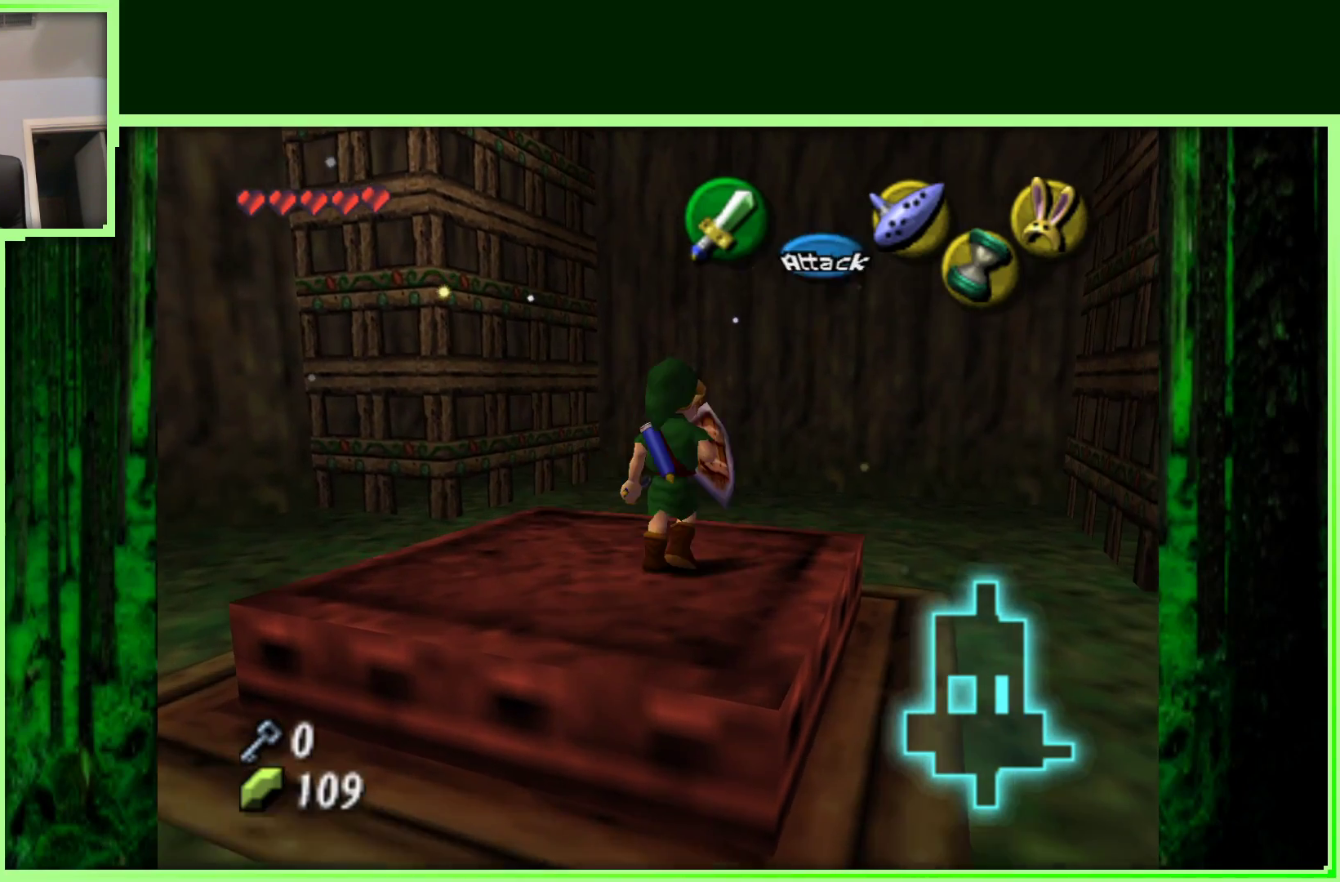
{"dt_ms": 500, "buttons": ["Z"], "left_stick": "center", "events": [[50, "left_stick", "down-left"], [250, "left_stick", "center"], [433, "Z", "down"]]}
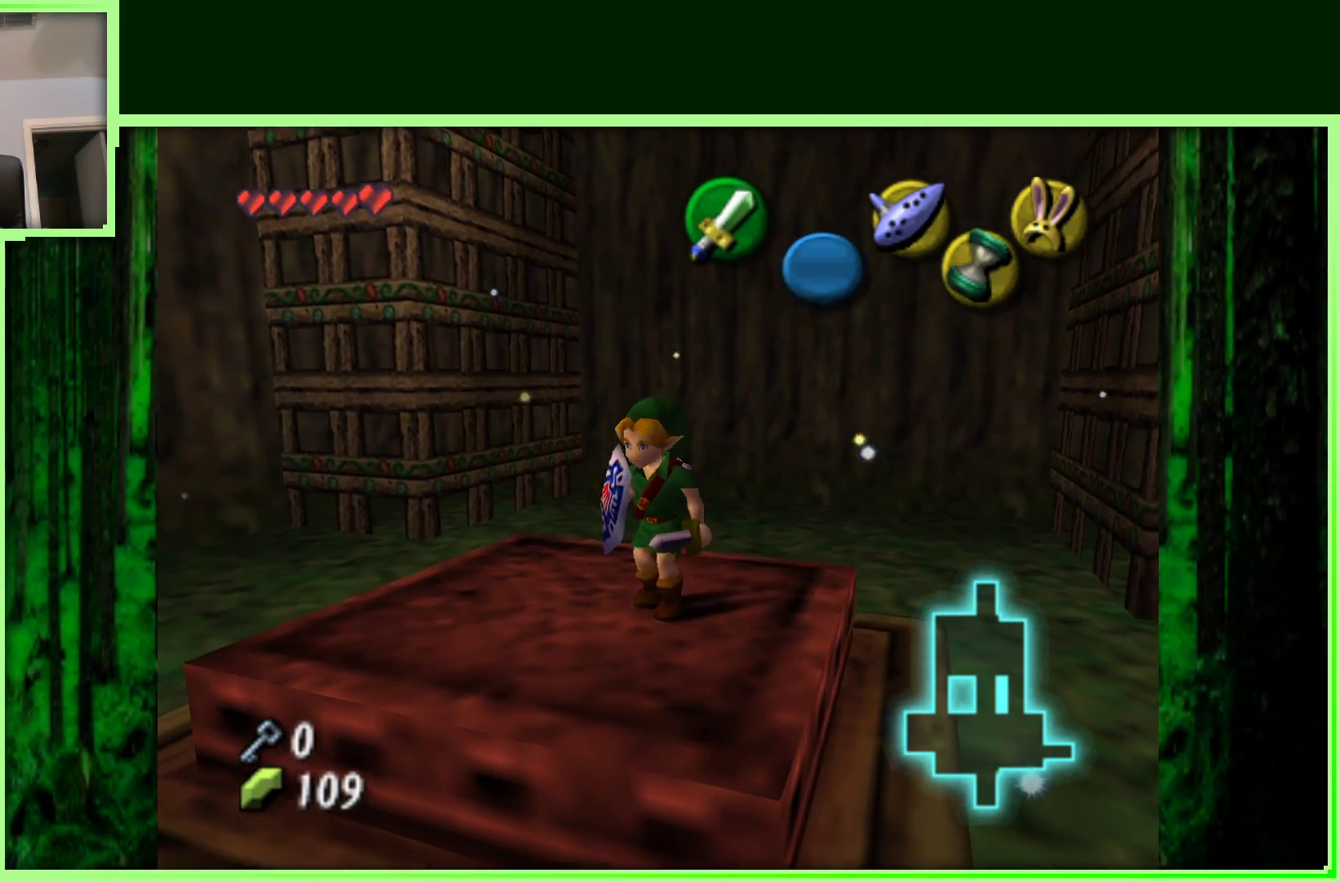
{"dt_ms": 500, "buttons": ["Z"], "left_stick": "center", "events": []}
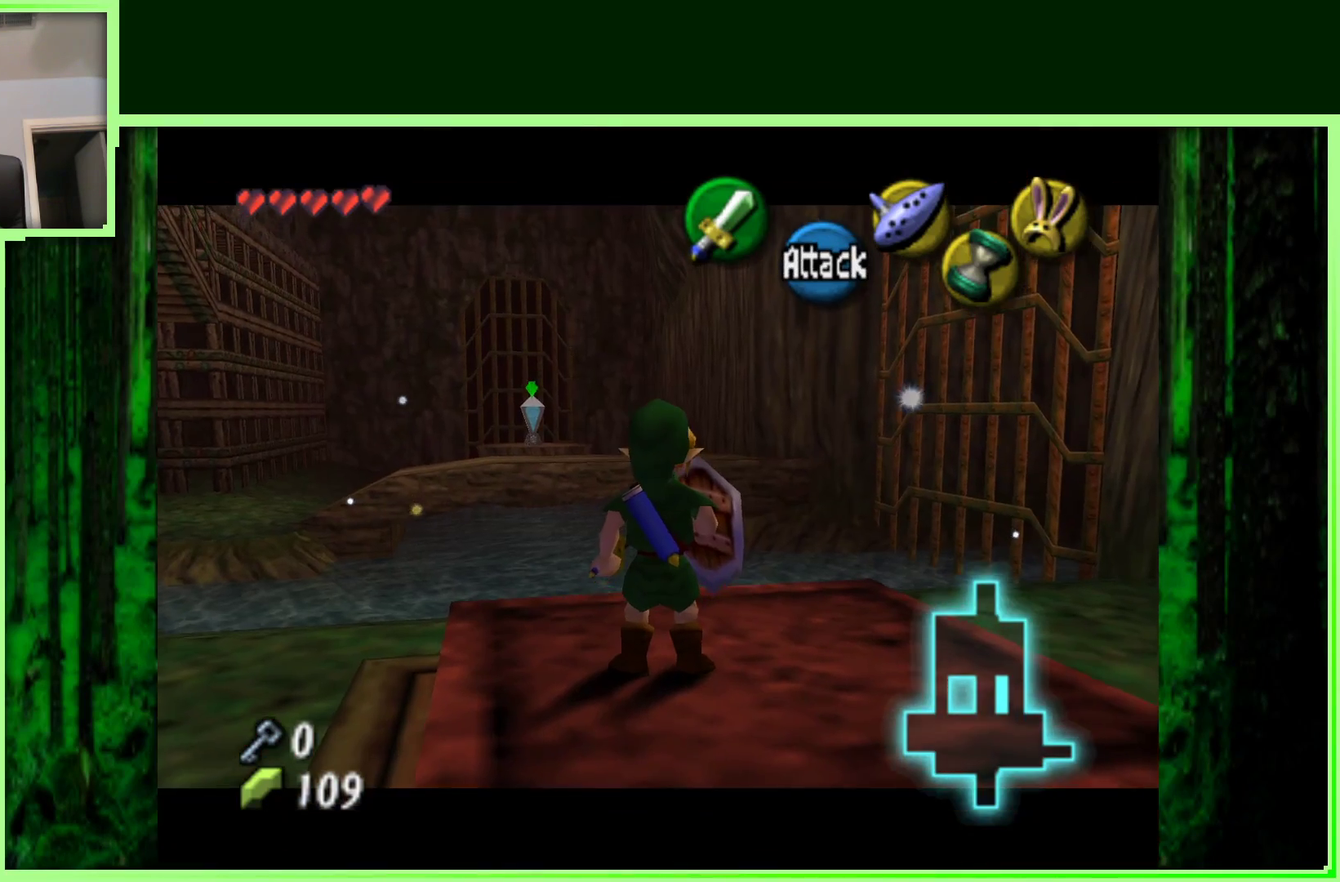
{"dt_ms": 500, "buttons": ["Z"], "left_stick": "center", "events": [[33, "Z", "up"], [33, "left_stick", "up"], [133, "left_stick", "center"], [233, "Z", "down"]]}
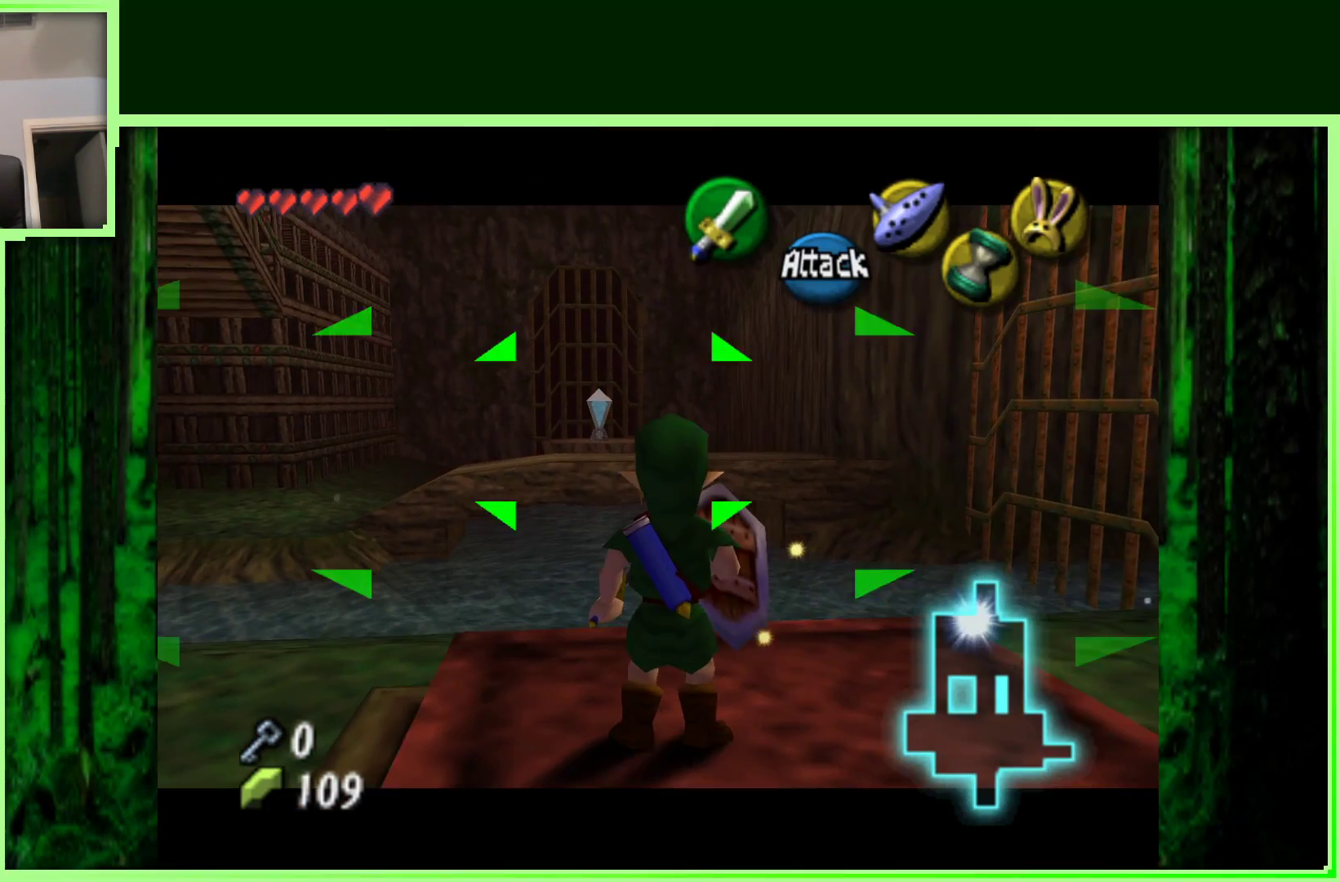
{"dt_ms": 1000, "buttons": ["Z"], "left_stick": "center", "events": [[300, "left_stick", "up"], [517, "left_stick", "center"]]}
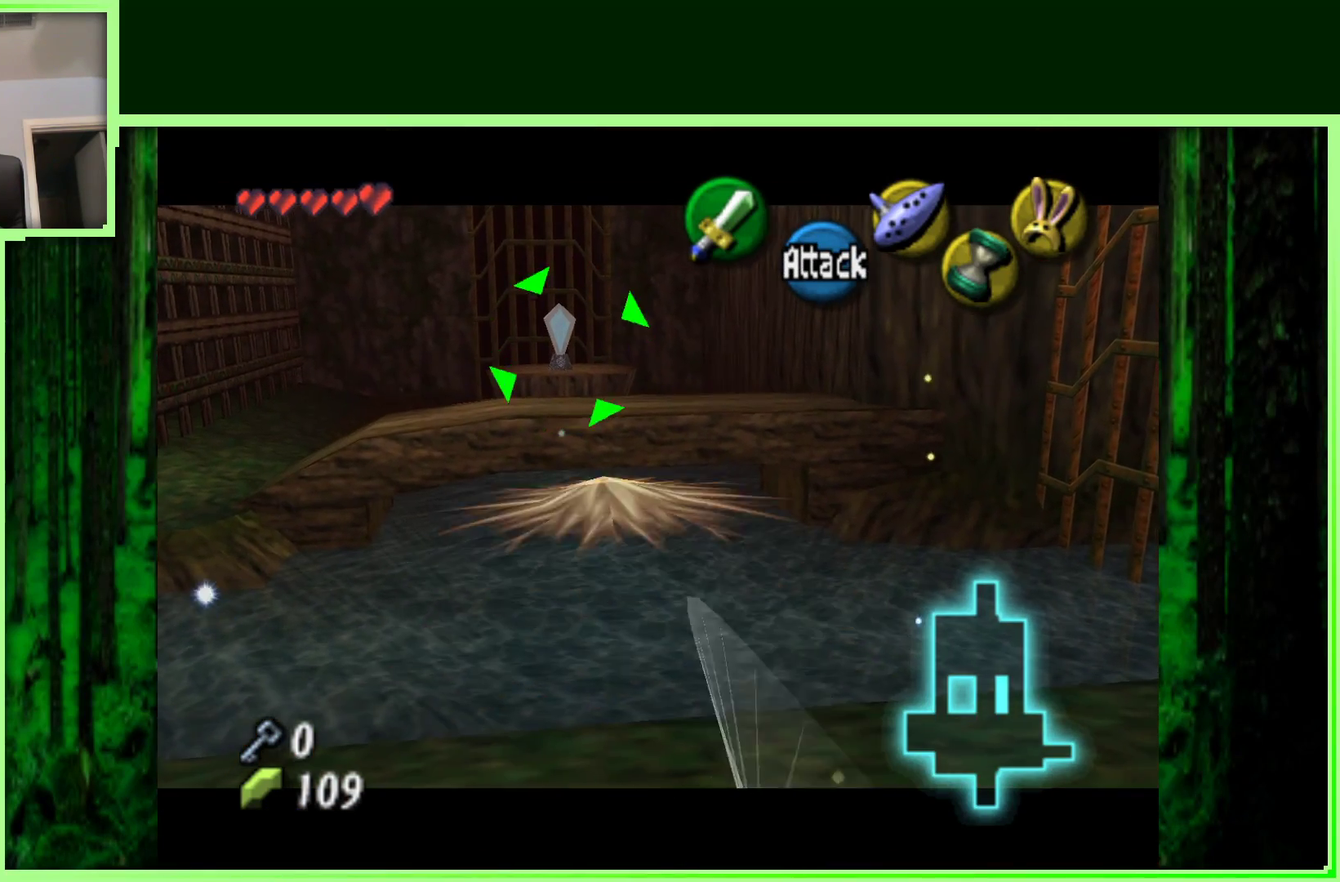
{"dt_ms": 500, "buttons": ["Z"], "left_stick": "center", "events": []}
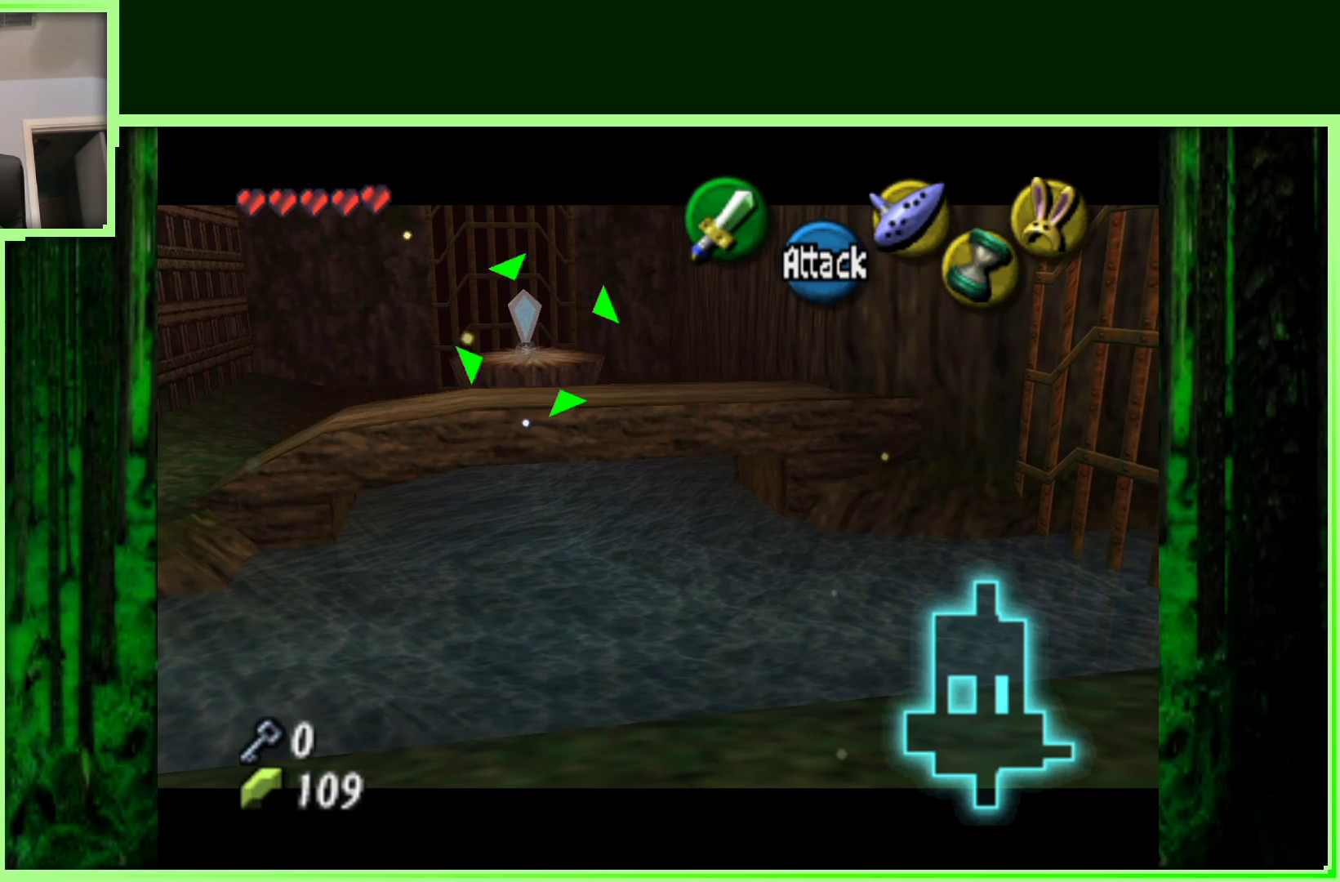
{"dt_ms": 500, "buttons": ["Z"], "left_stick": "center", "events": []}
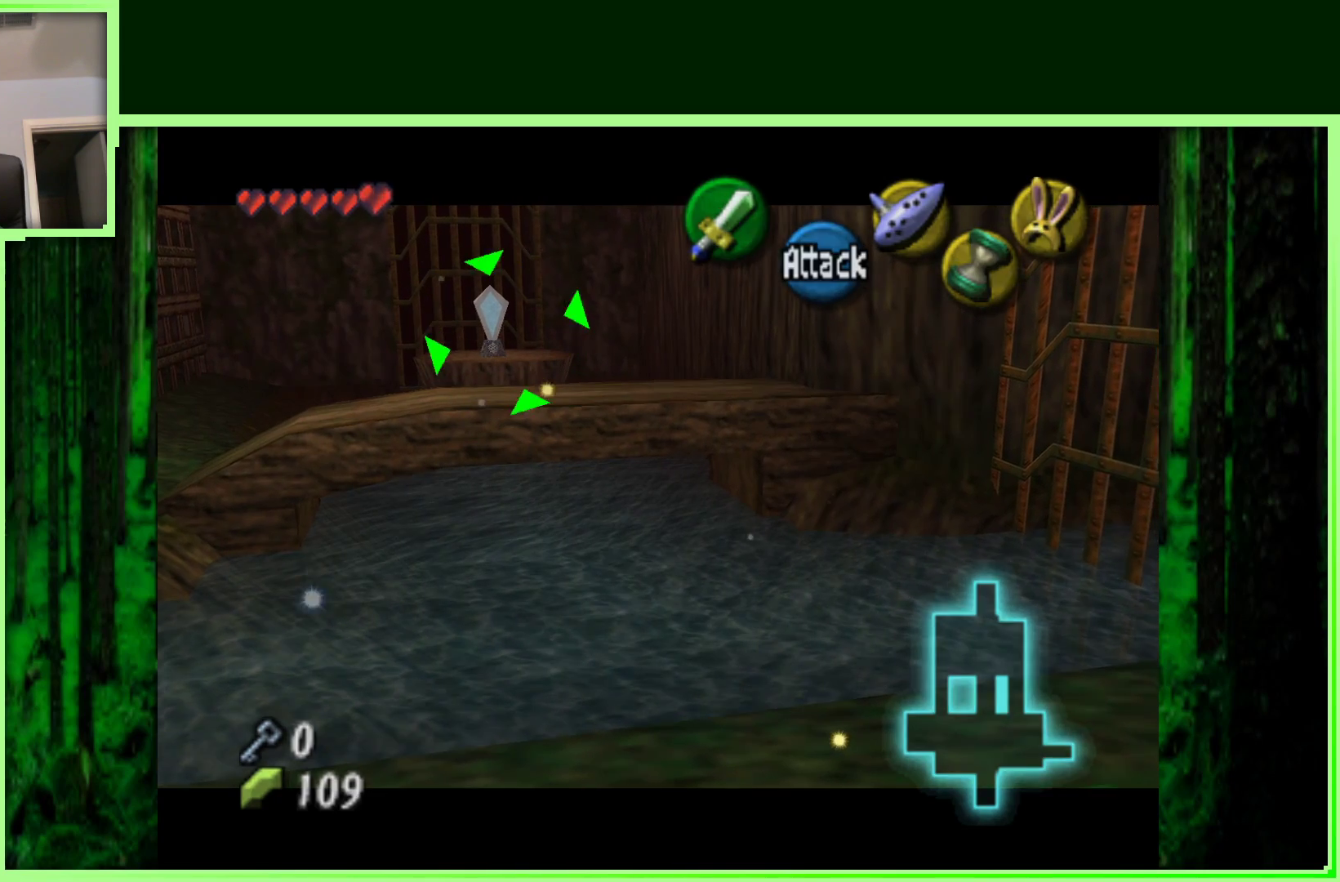
{"dt_ms": 500, "buttons": ["Z"], "left_stick": "center", "events": []}
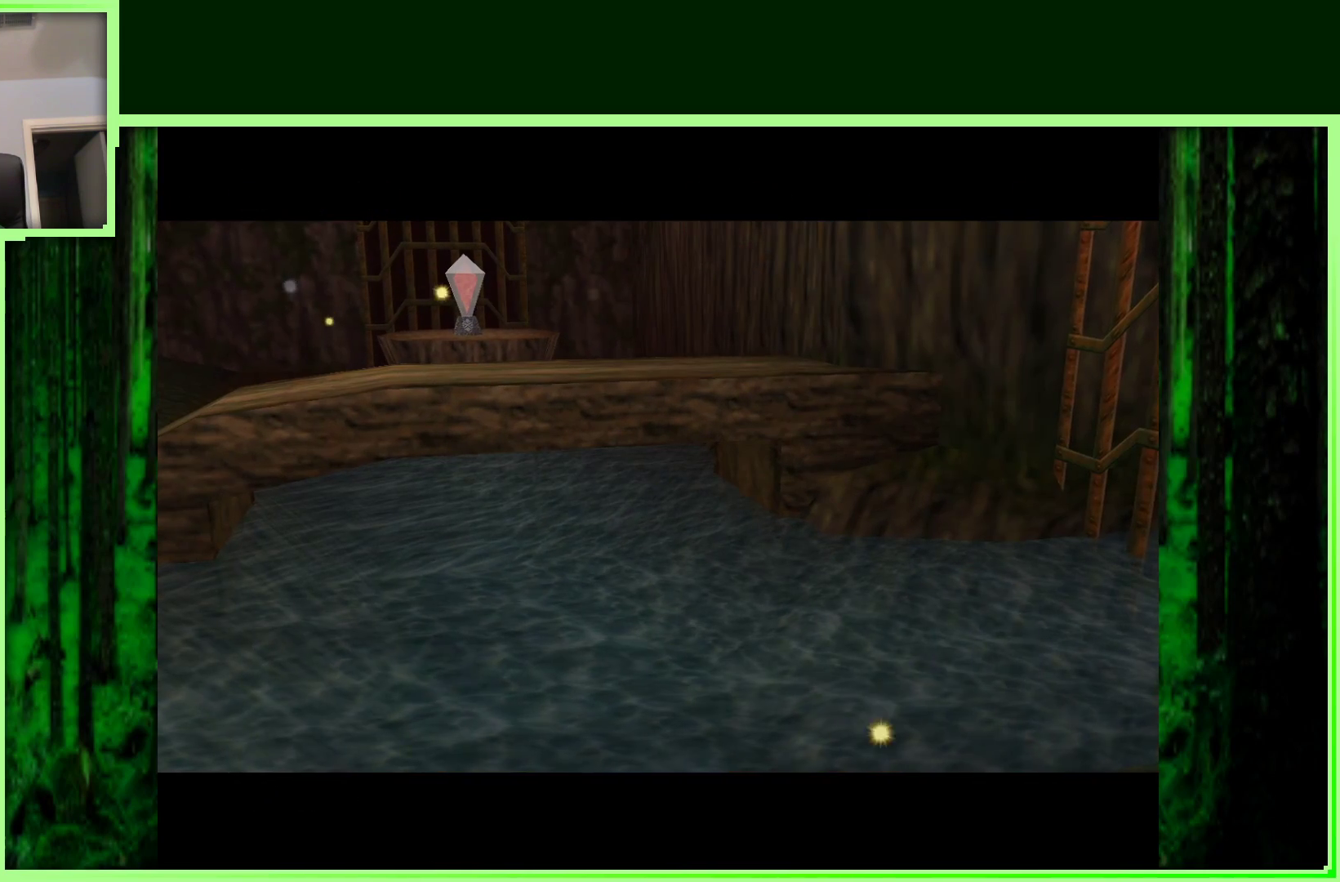
{"dt_ms": 500, "buttons": [], "left_stick": "center", "events": [[33, "Z", "up"]]}
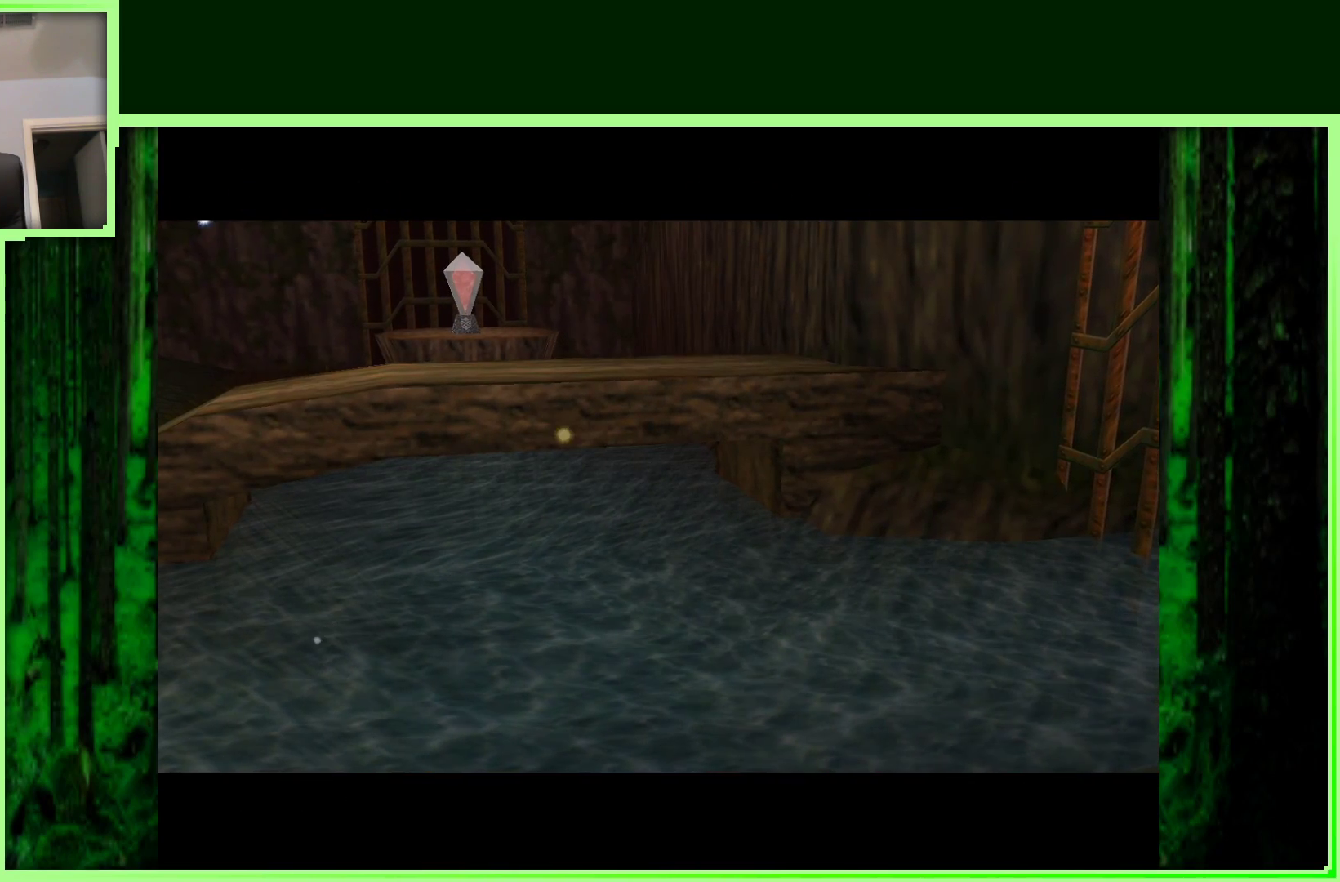
{"dt_ms": 500, "buttons": [], "left_stick": "center", "events": []}
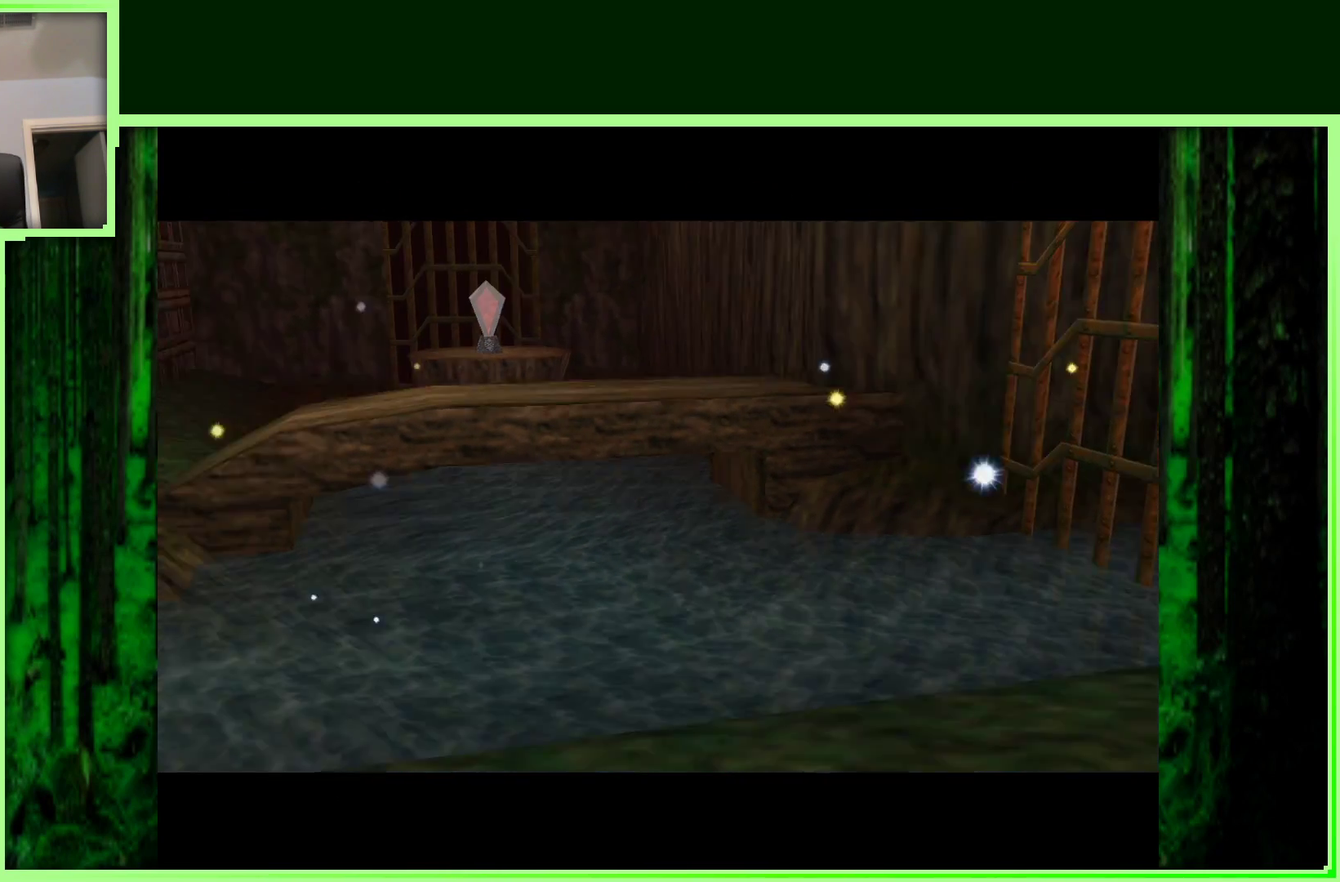
{"dt_ms": 500, "buttons": [], "left_stick": "center", "events": []}
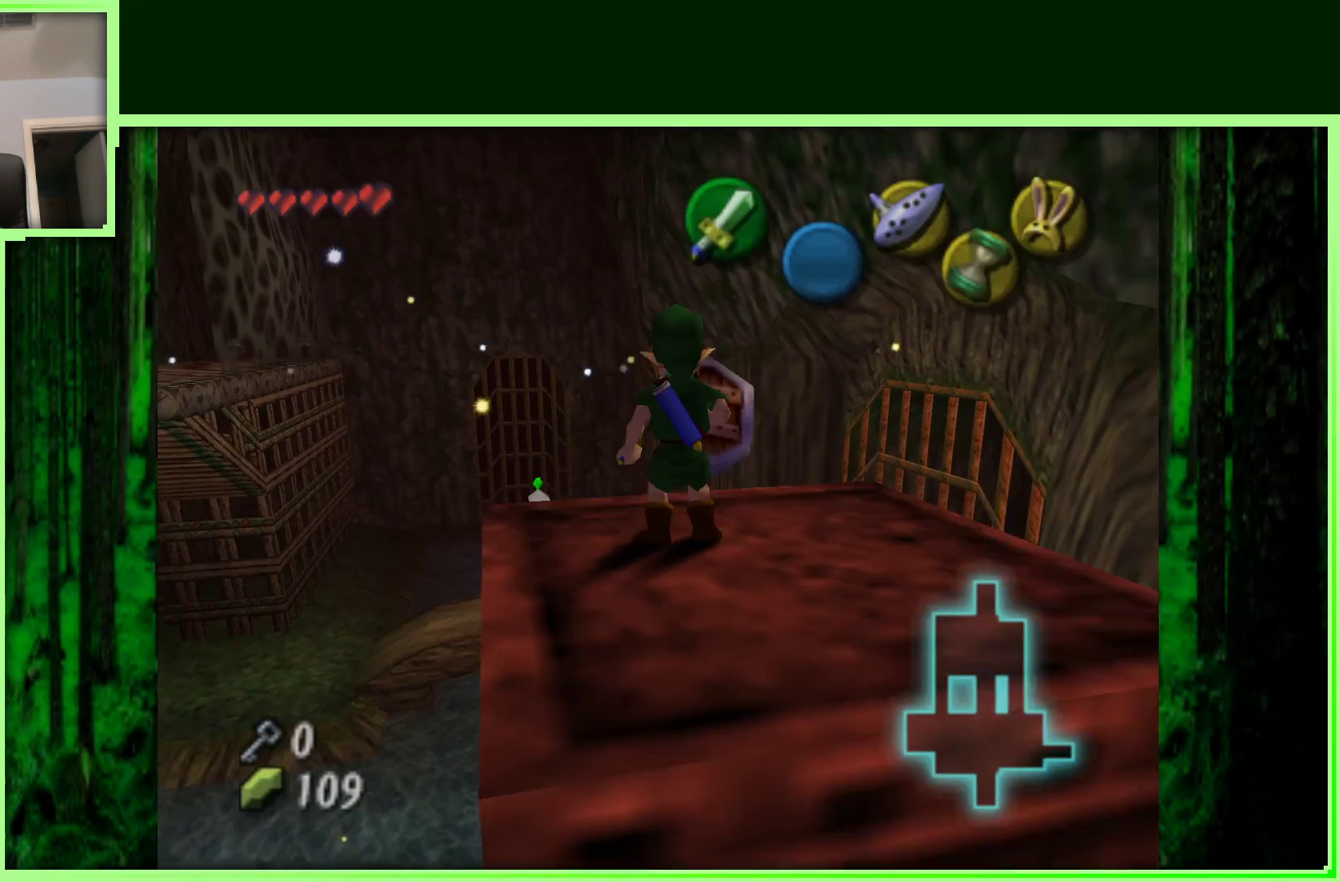
{"dt_ms": 500, "buttons": [], "left_stick": "down", "events": [[450, "left_stick", "down"]]}
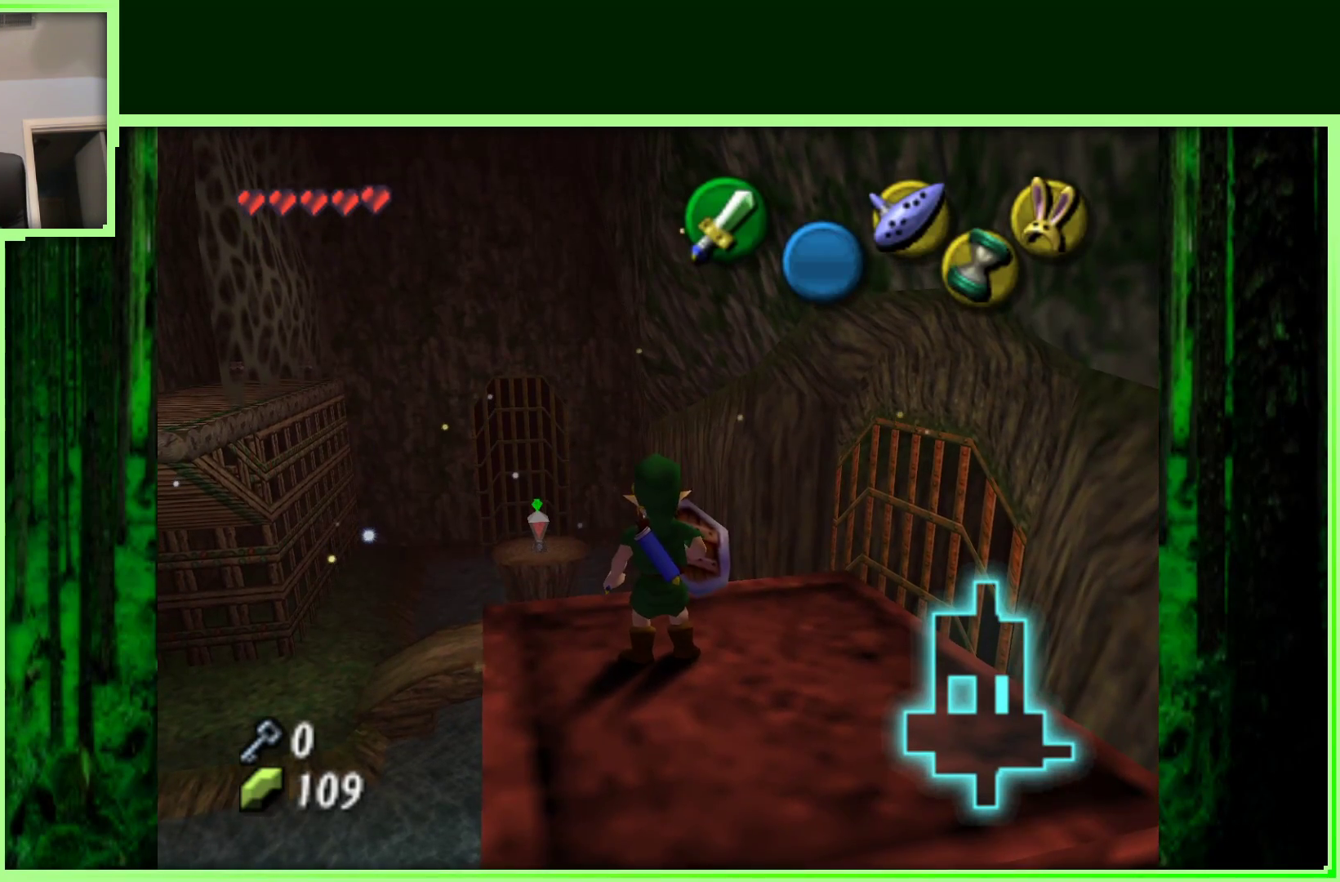
{"dt_ms": 500, "buttons": ["A"], "left_stick": "down", "events": [[400, "A", "down"]]}
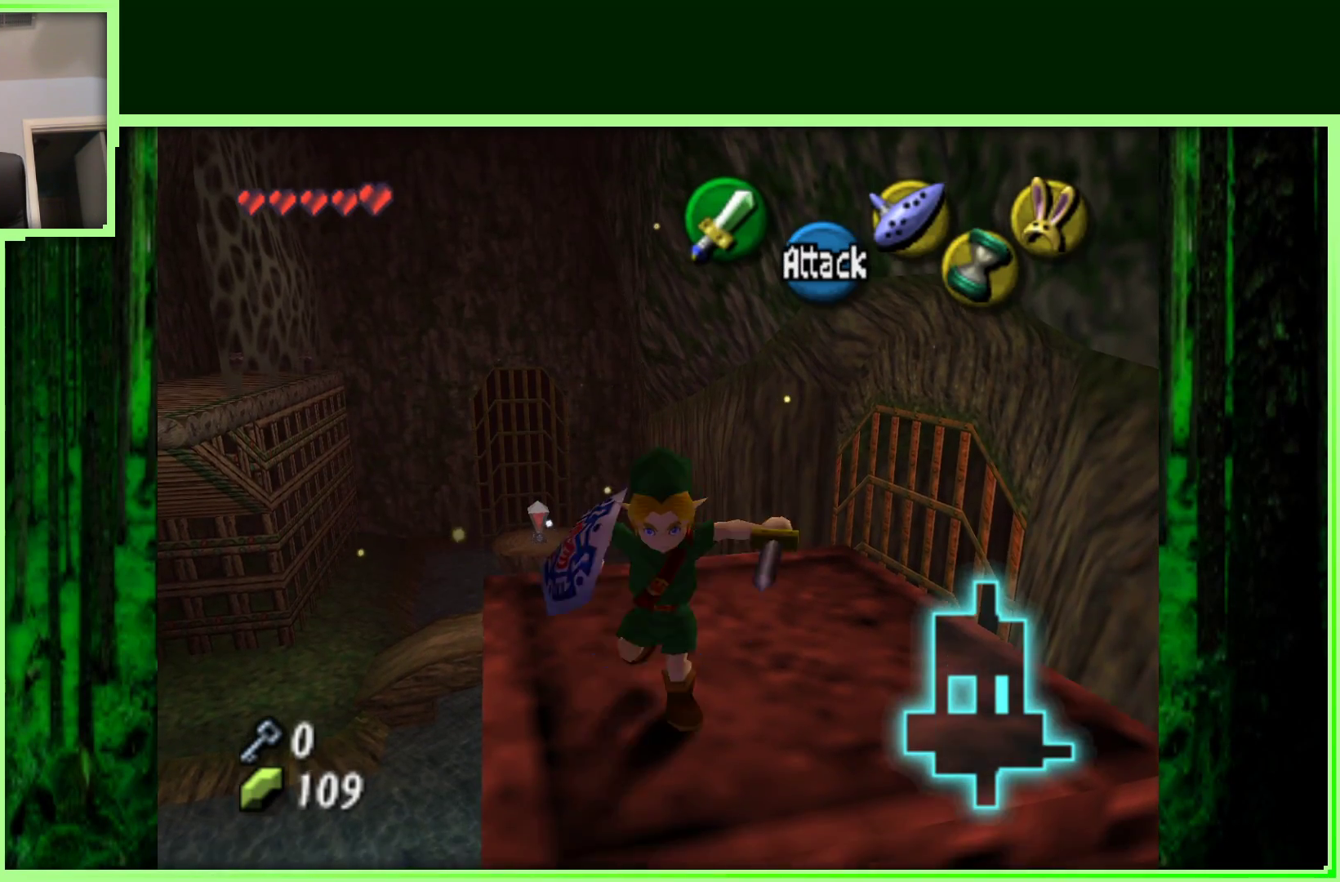
{"dt_ms": 500, "buttons": [], "left_stick": "down", "events": [[133, "A", "up"]]}
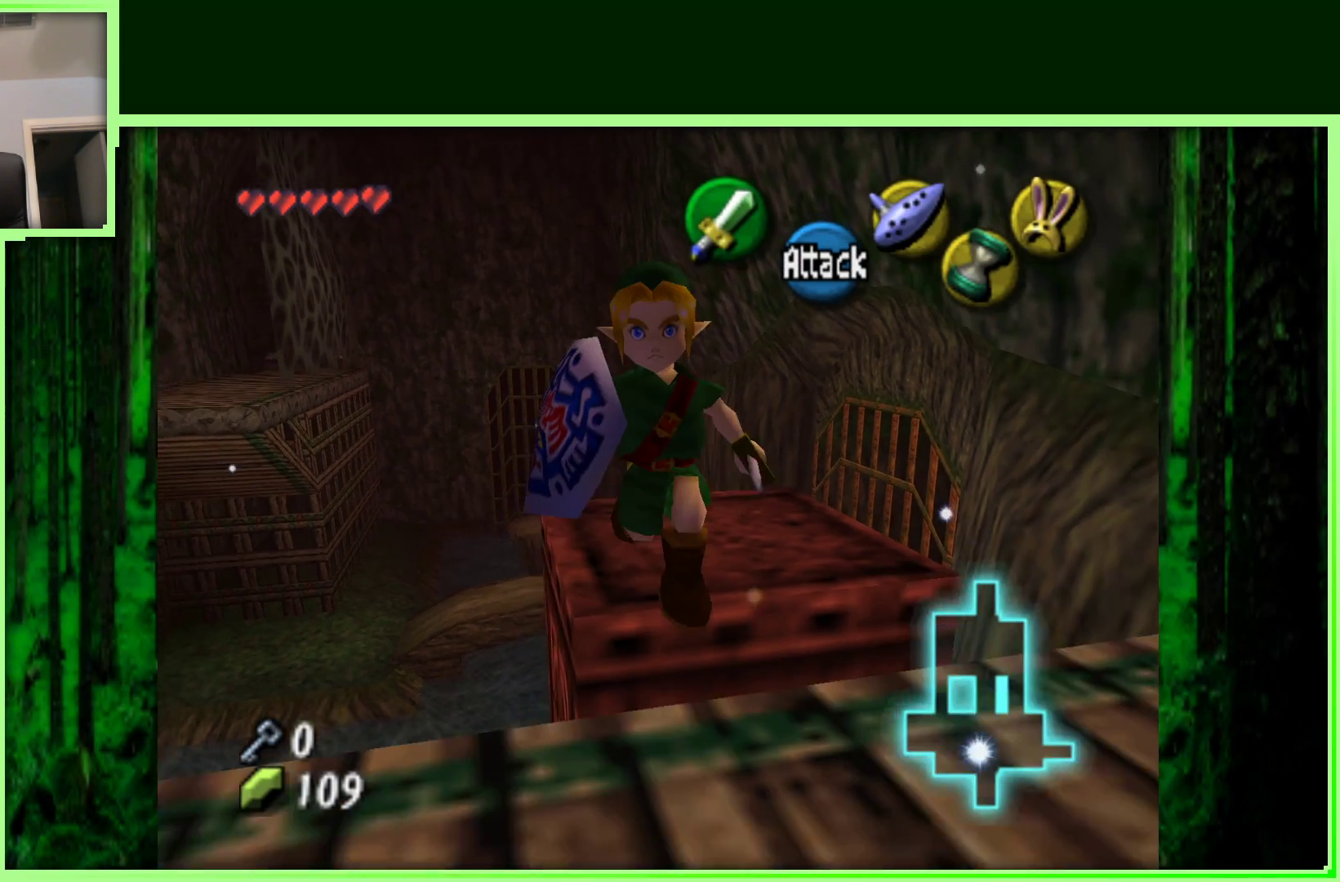
{"dt_ms": 500, "buttons": [], "left_stick": "left", "events": [[133, "left_stick", "center"], [350, "left_stick", "left"]]}
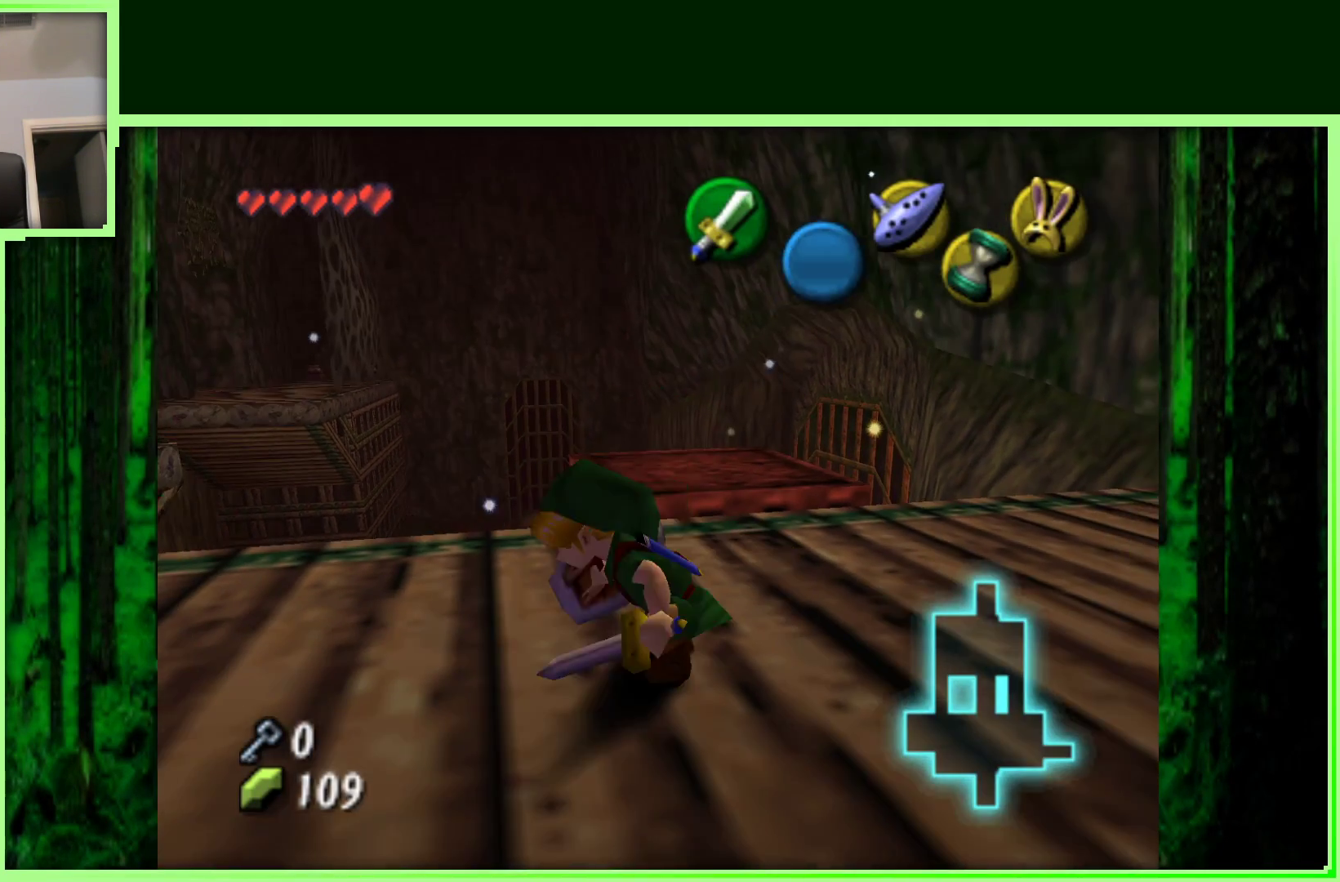
{"dt_ms": 500, "buttons": [], "left_stick": "center", "events": [[50, "left_stick", "center"], [300, "C_RIGHT", "down"], [500, "C_RIGHT", "up"]]}
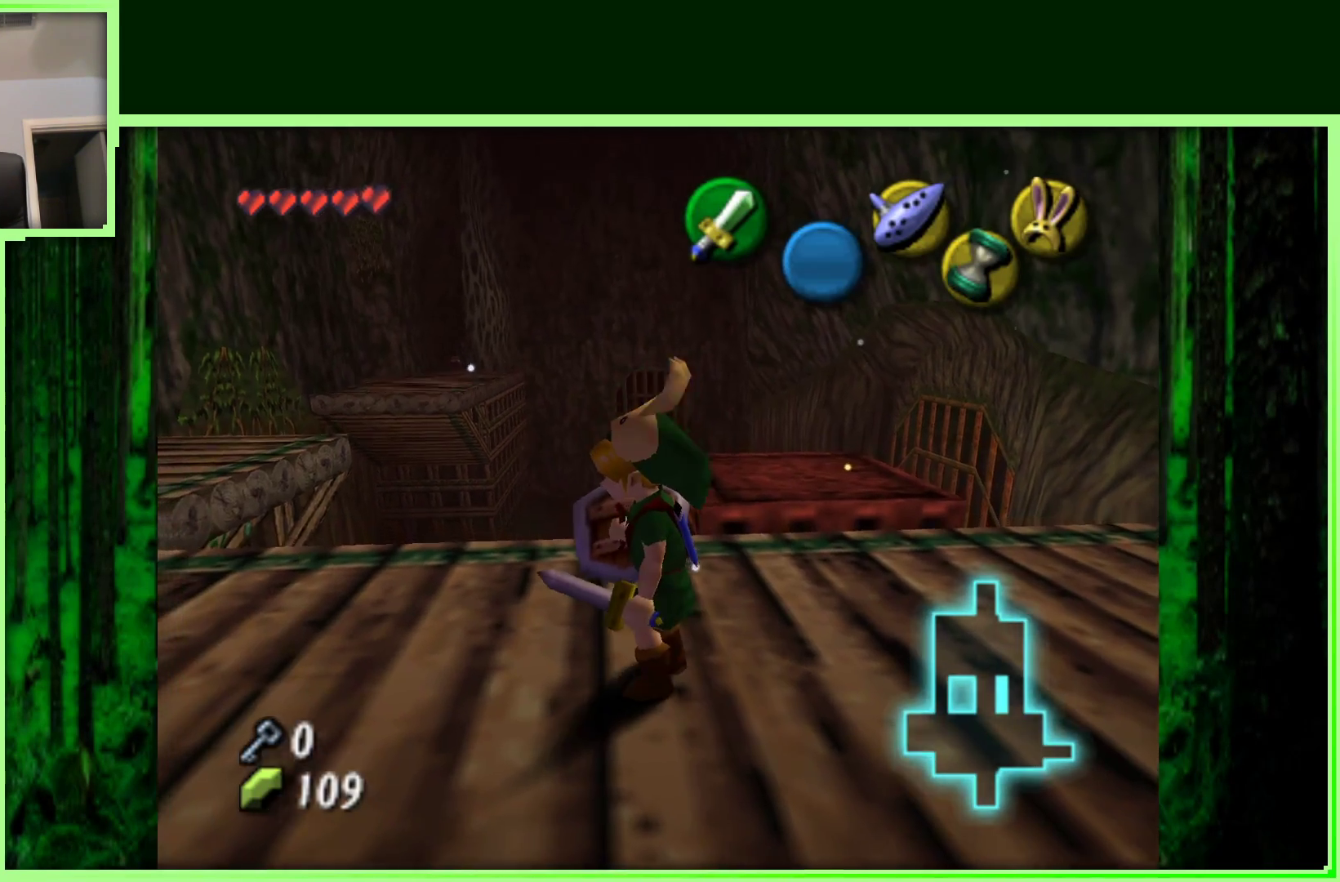
{"dt_ms": 1000, "buttons": [], "left_stick": "up-left", "events": [[117, "Z", "down"], [450, "Z", "up"], [533, "left_stick", "up-left"]]}